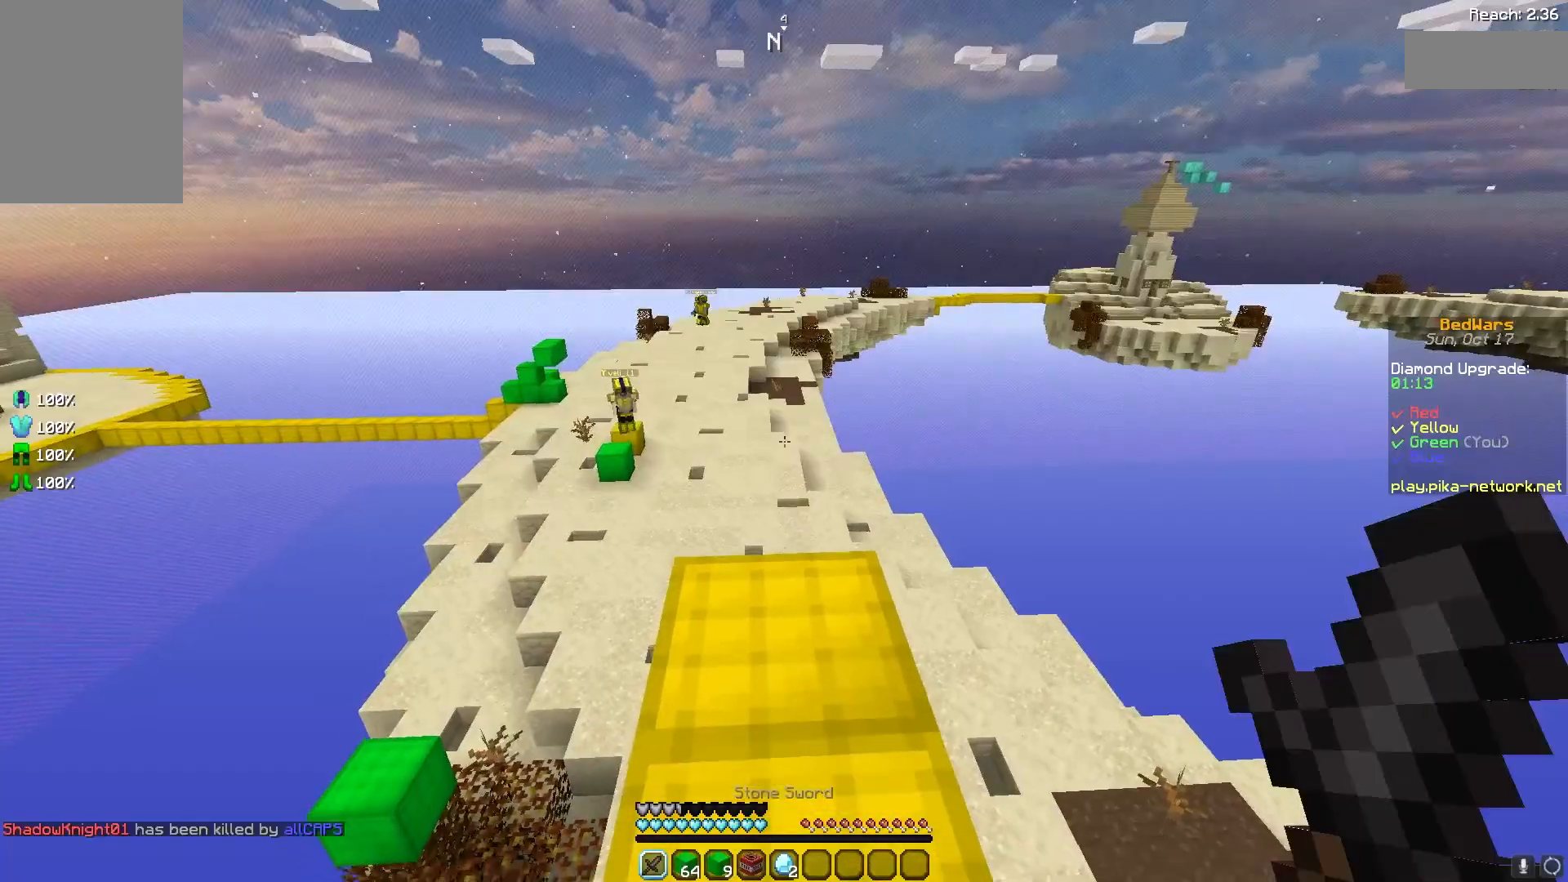
Gameplay with keyboard and mouse; each line is a JSON object with the keys and mouse buttons held at the frame after it. "events" lists presses ("down") and releases ("up") of "a", "d", "s", "space", "w", "mouse_left" and "mouse_right" between this image and that frame as [ms after this image, input, new state], when the widget could be followed in between. "mouse_left", "mouse_right" = the "left", "right" buttons of the "mouse" list. No other keys are recorded. Fast repeated clicks can show as one long hold. Mouse movement is not recorded. Not read: mouse_wheel.
{"keys": [], "mouse": [], "events": [[167, "s", "up"]]}
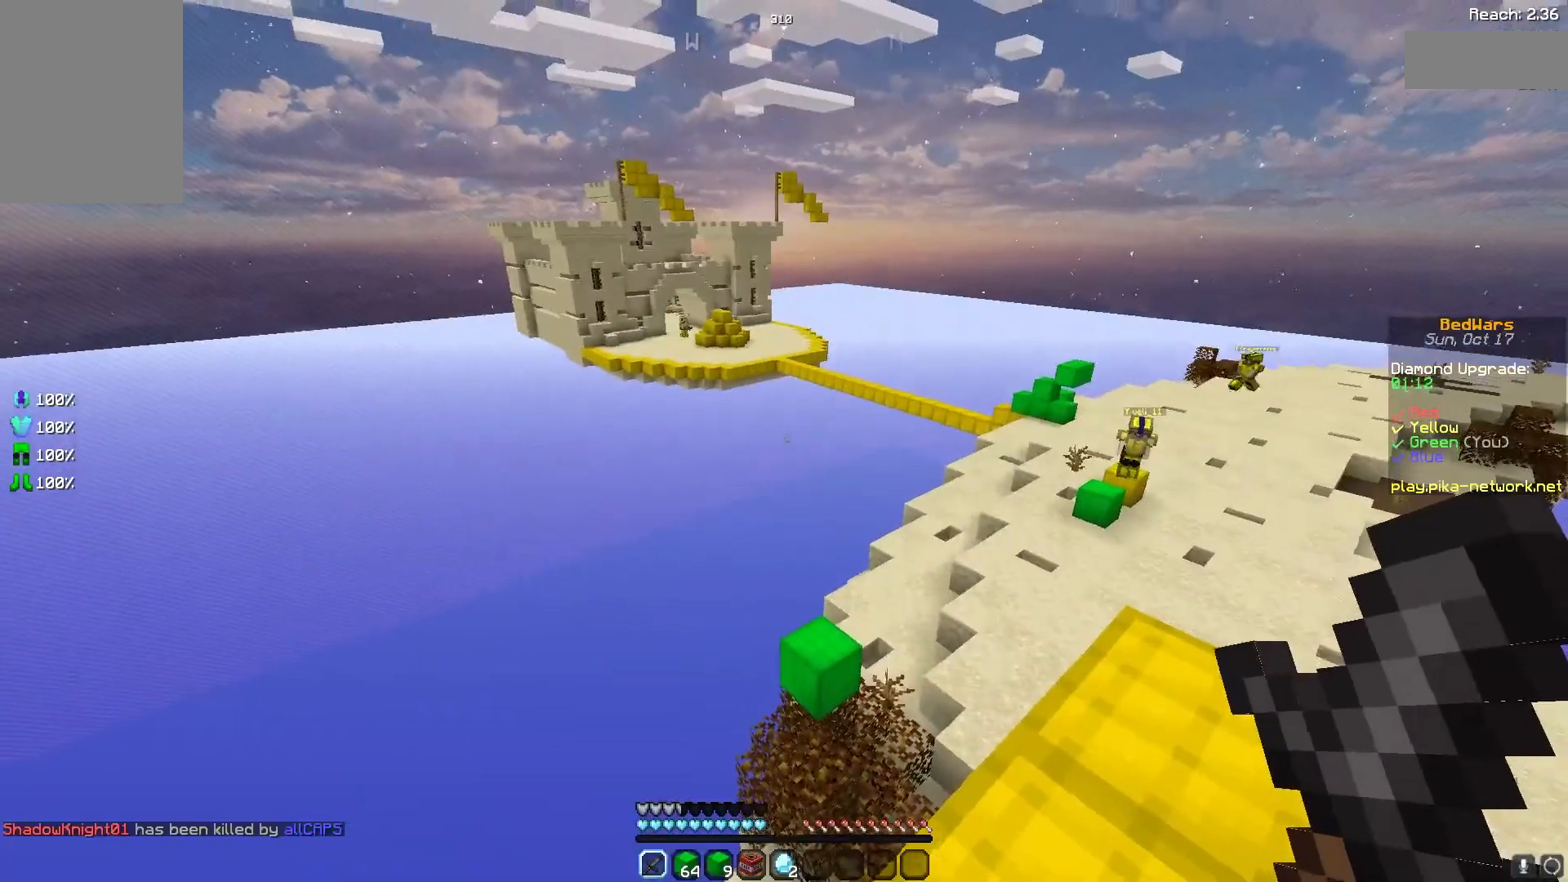
{"keys": [], "mouse": [], "events": []}
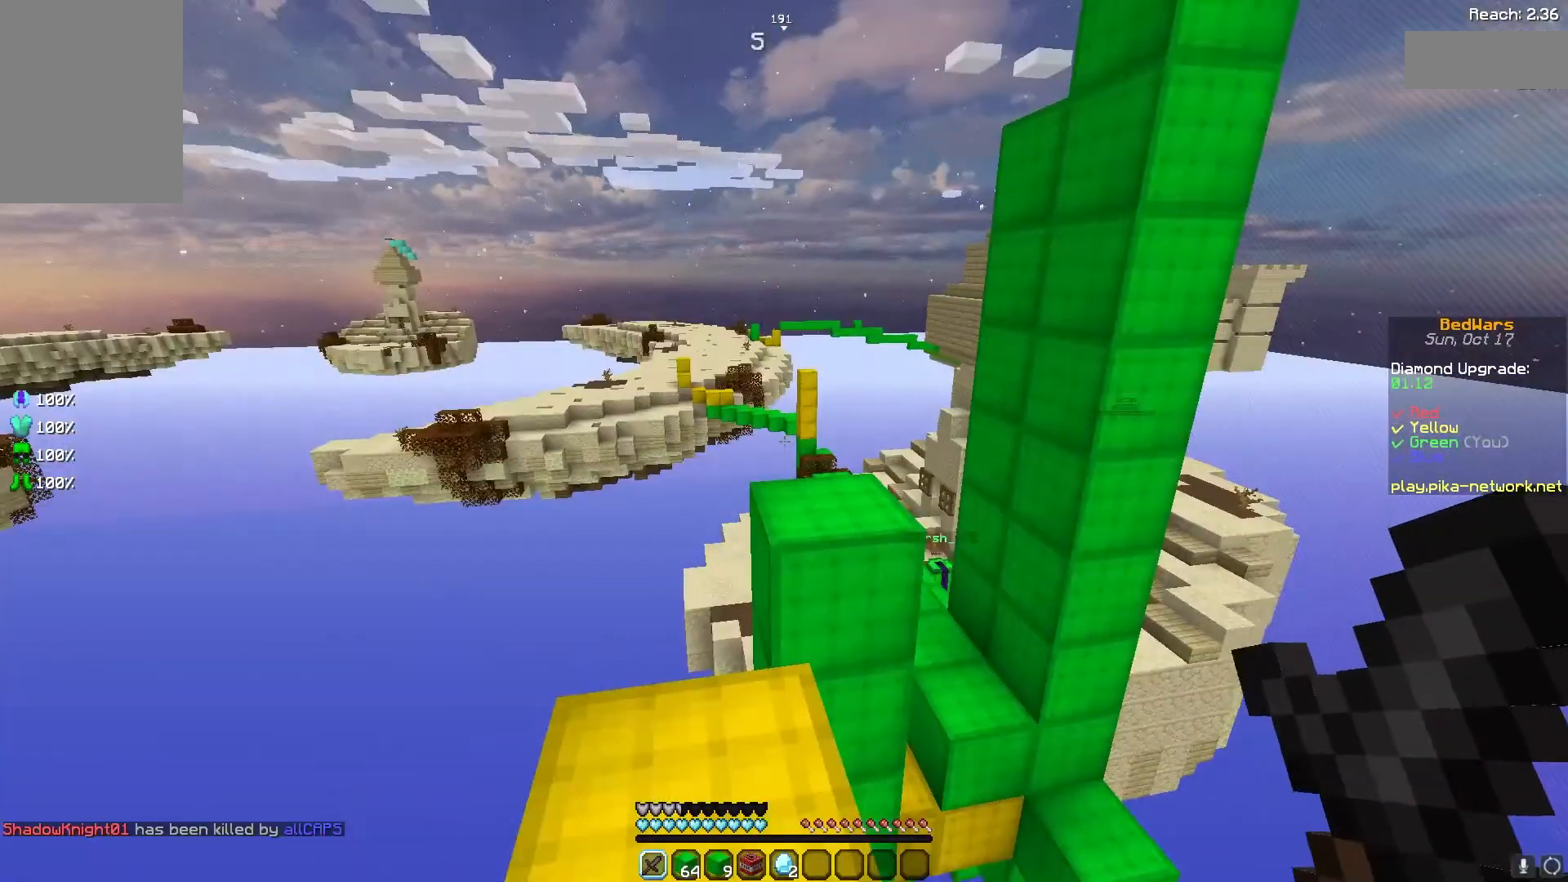
{"keys": [], "mouse": [], "events": []}
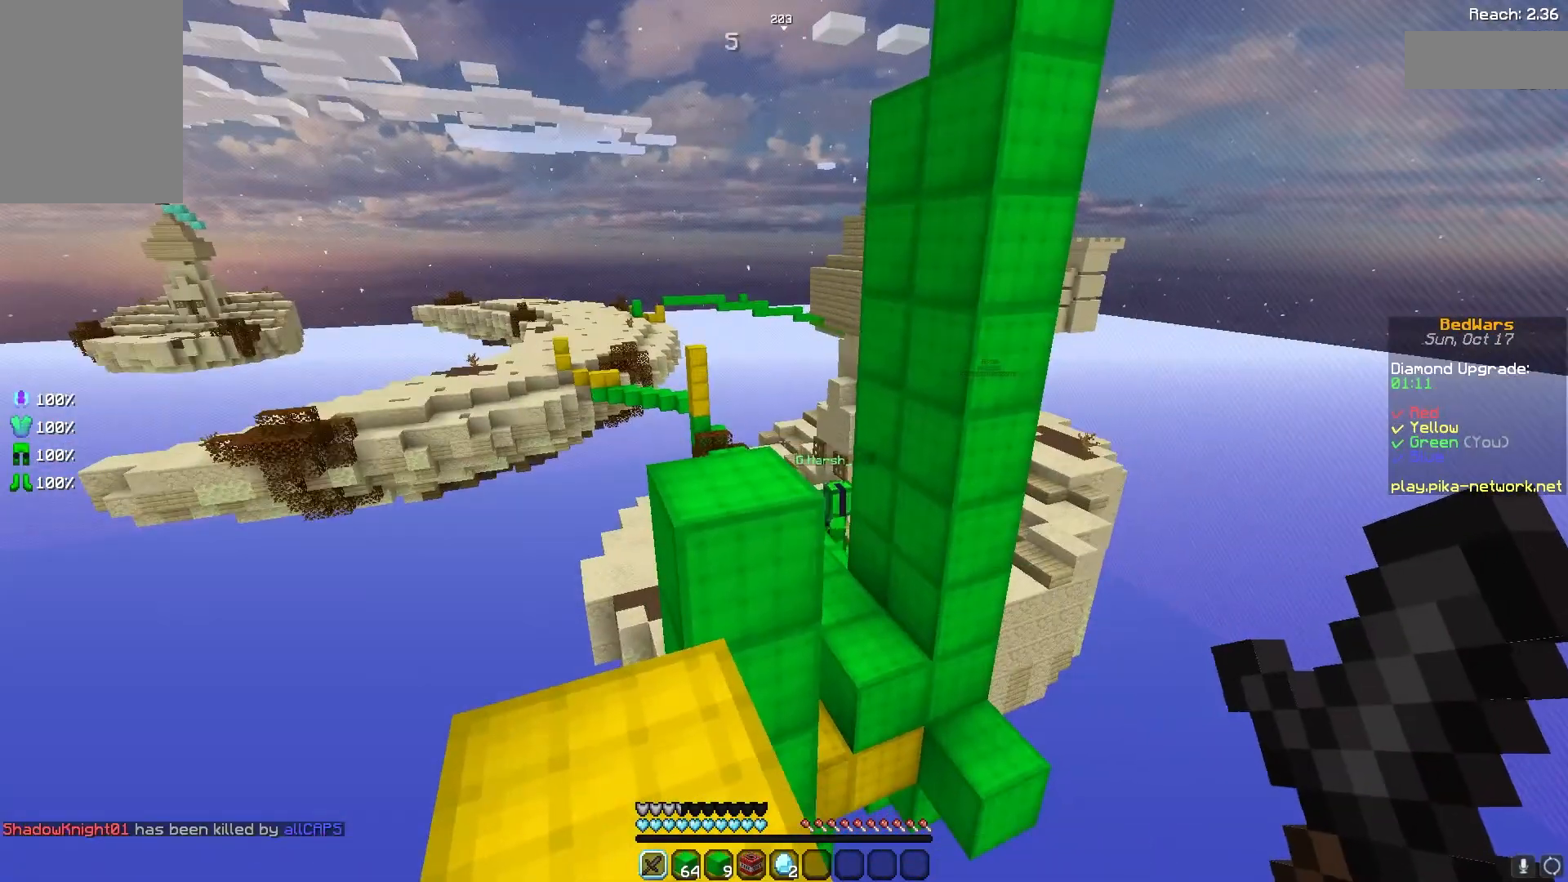
{"keys": [], "mouse": [], "events": []}
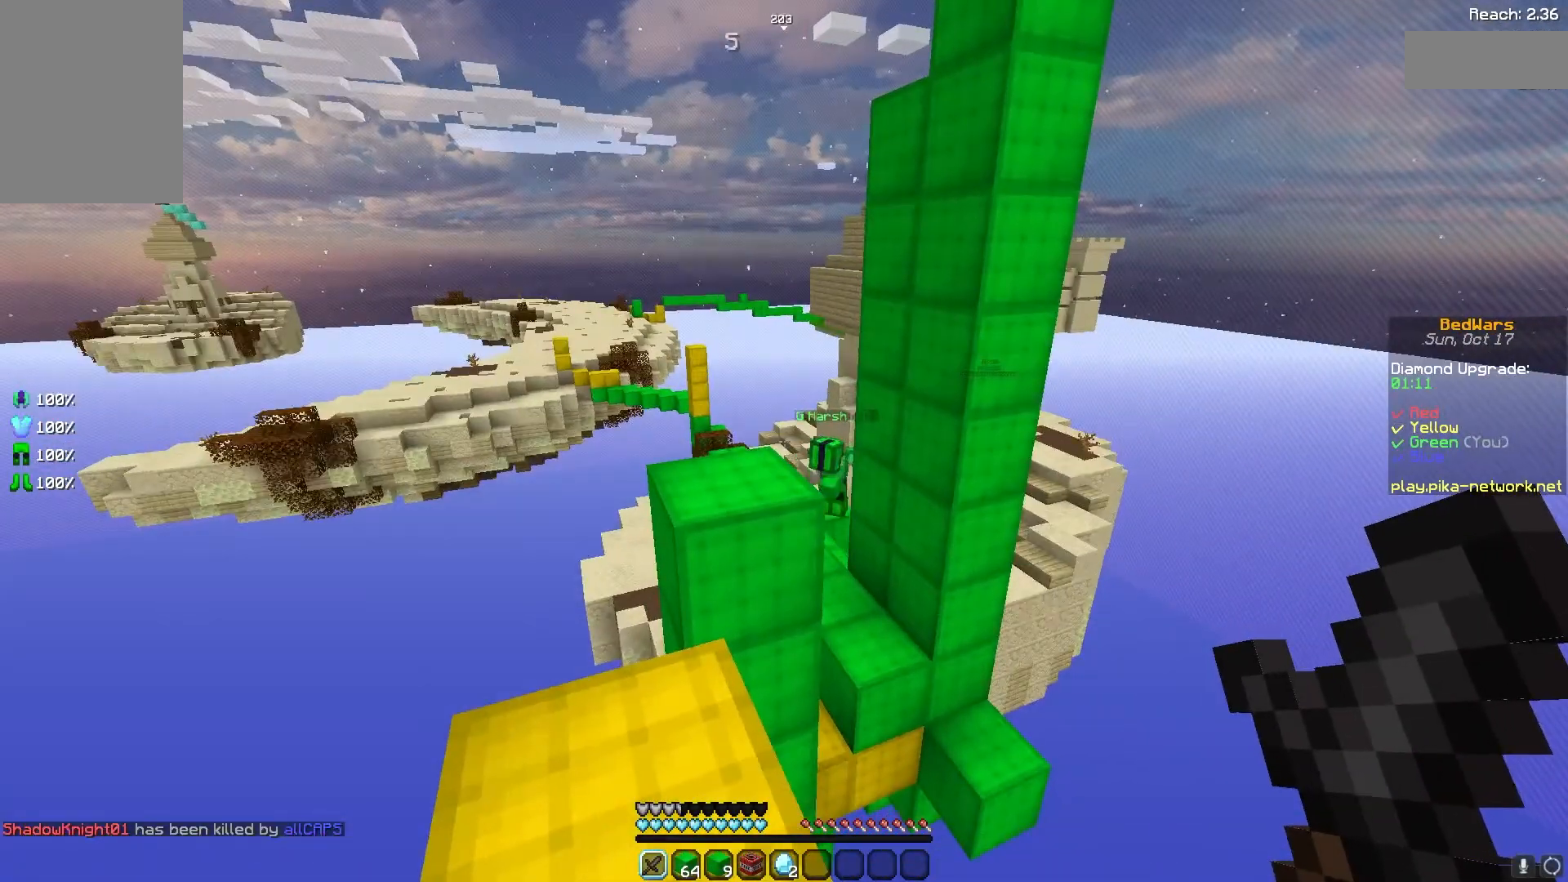
{"keys": [], "mouse": [], "events": []}
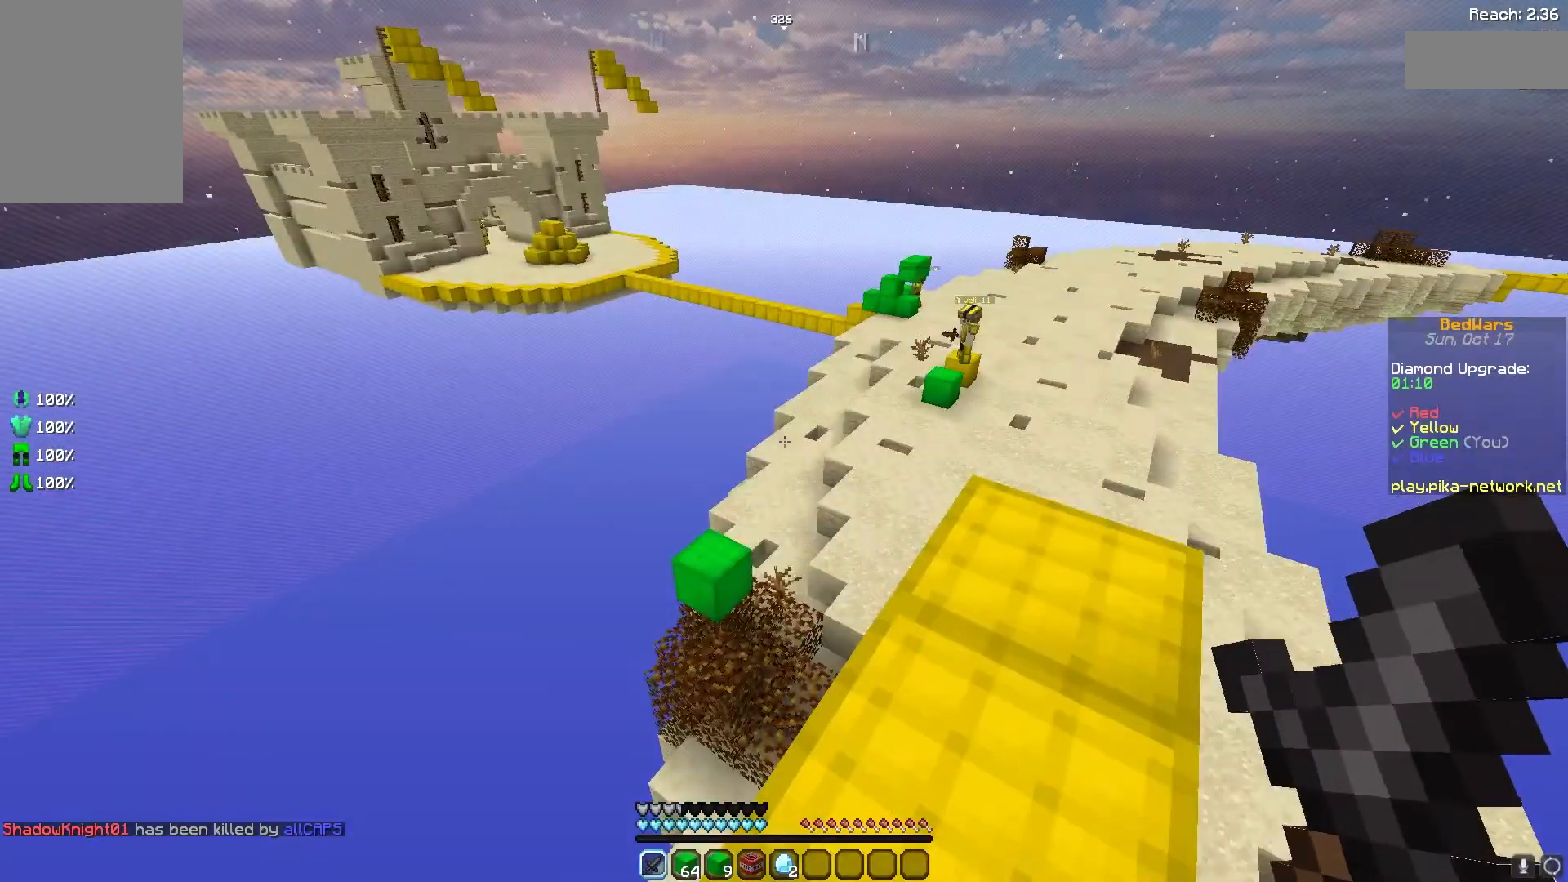
{"keys": [], "mouse": [], "events": [[267, "d", "down"], [467, "d", "up"]]}
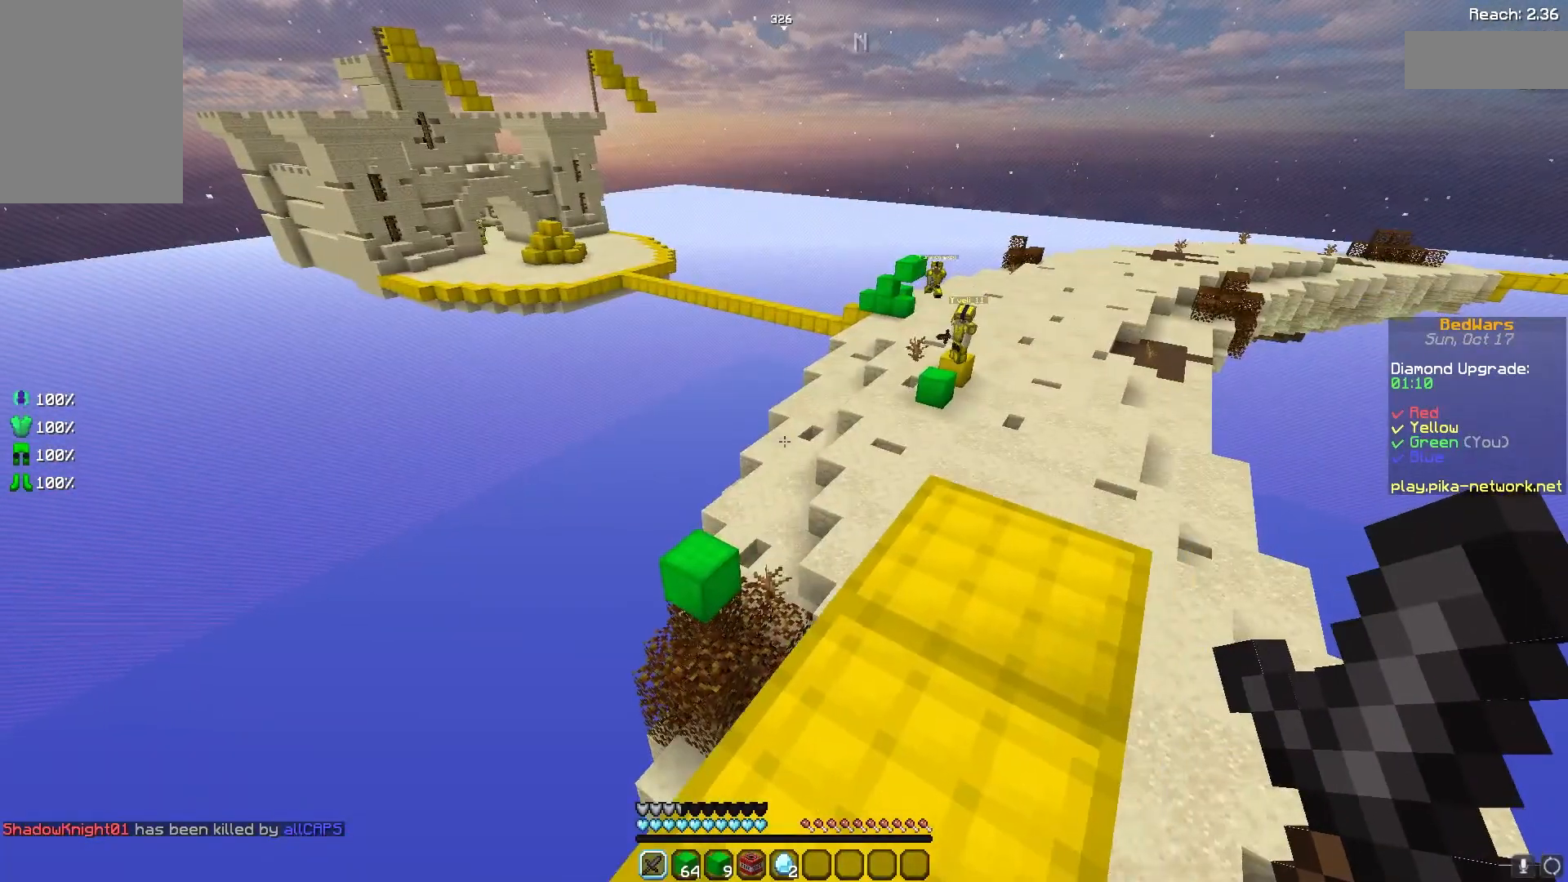
{"keys": ["d"], "mouse": [], "events": [[367, "d", "down"]]}
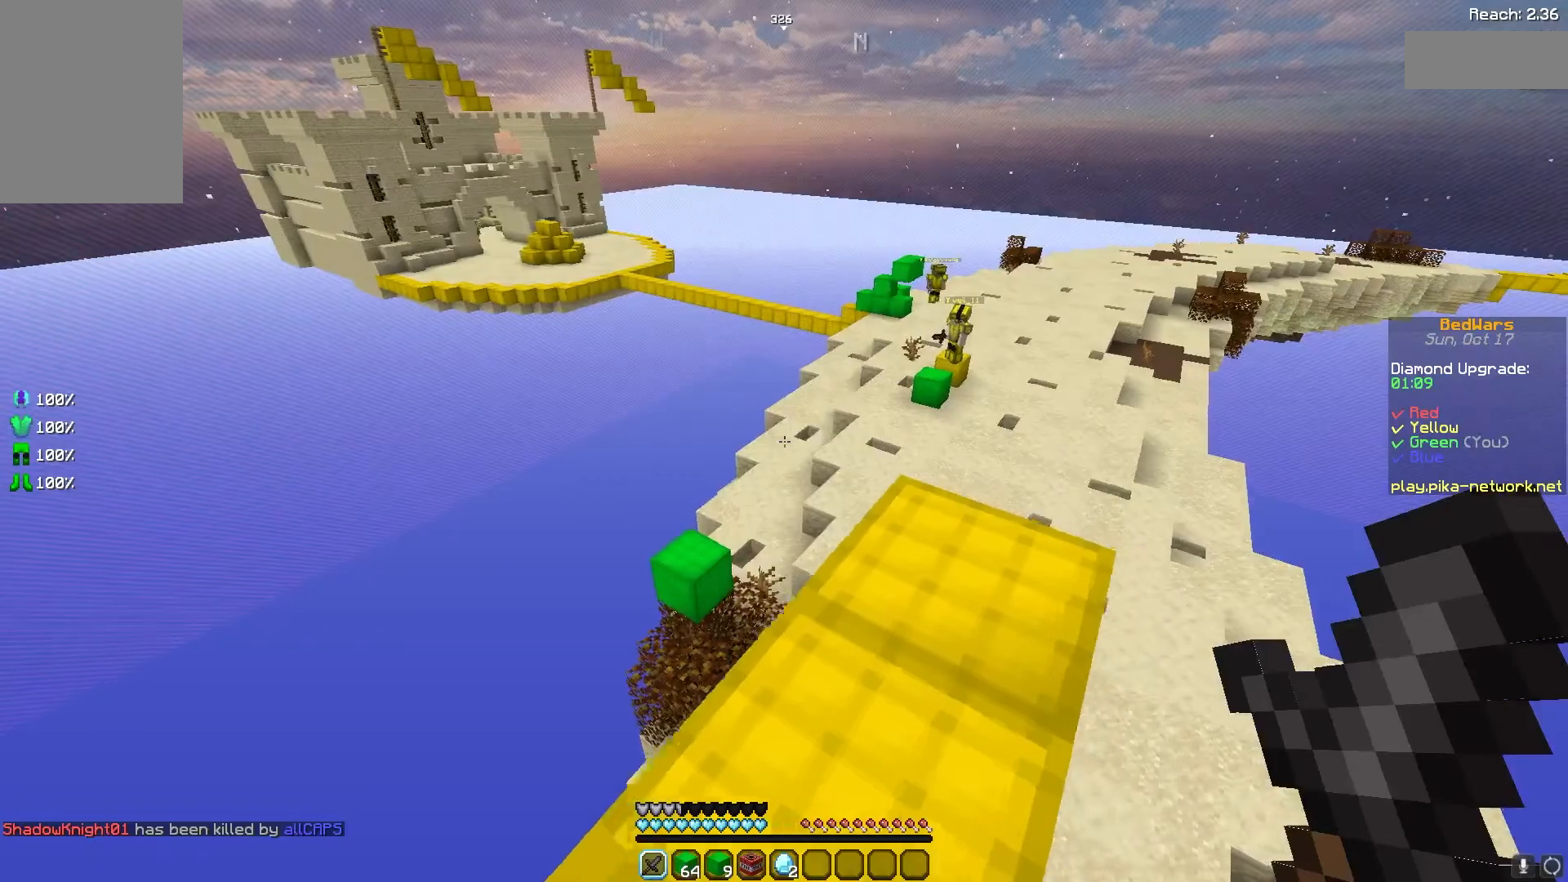
{"keys": [], "mouse": [], "events": [[133, "d", "up"]]}
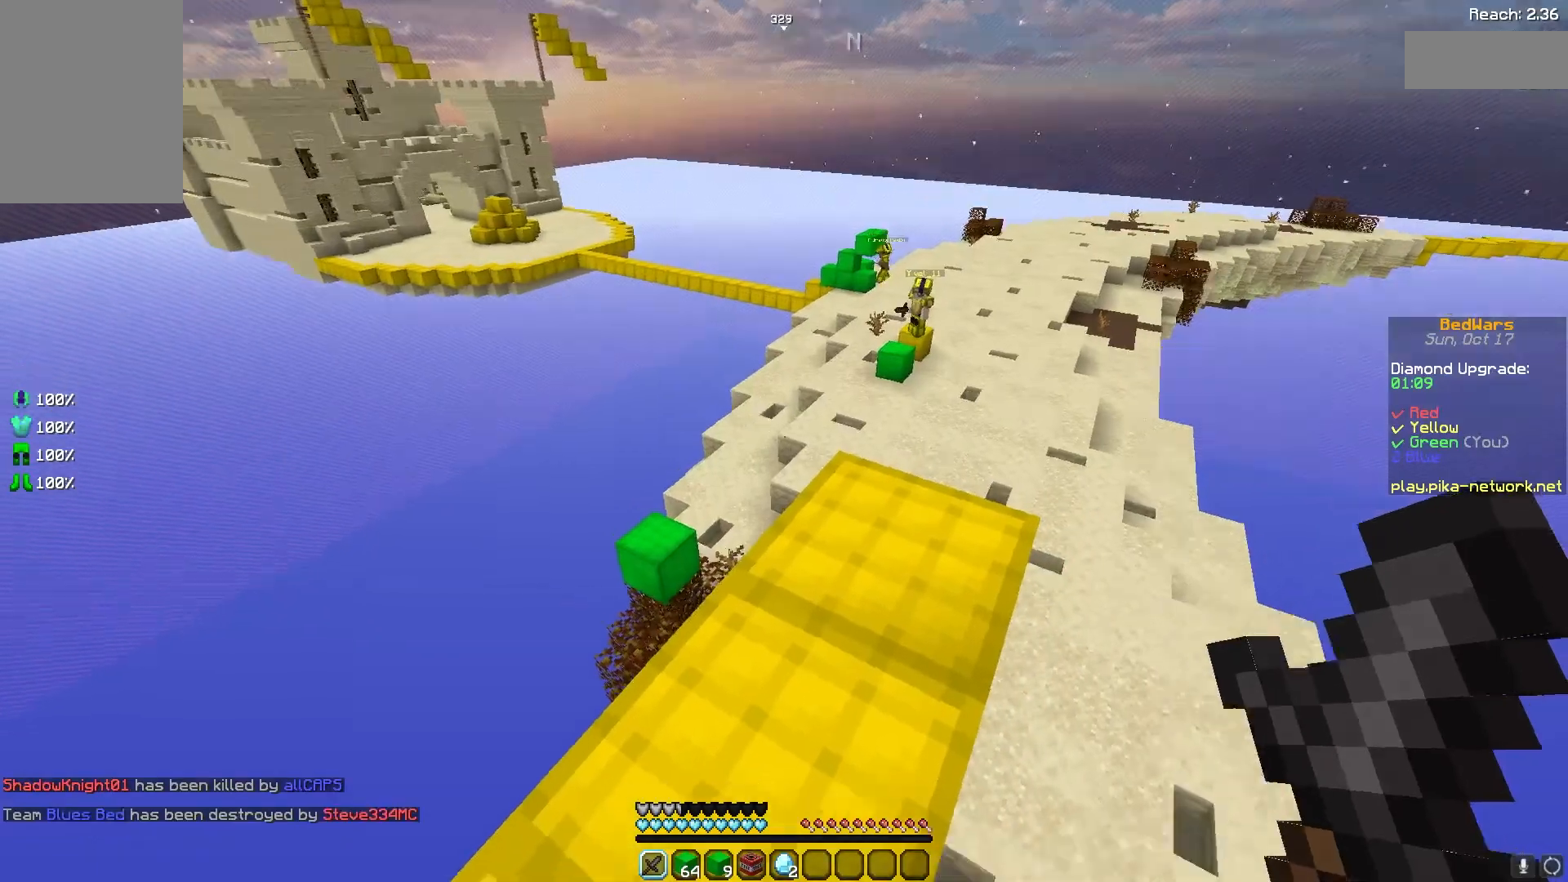
{"keys": ["w"], "mouse": [], "events": [[67, "w", "down"]]}
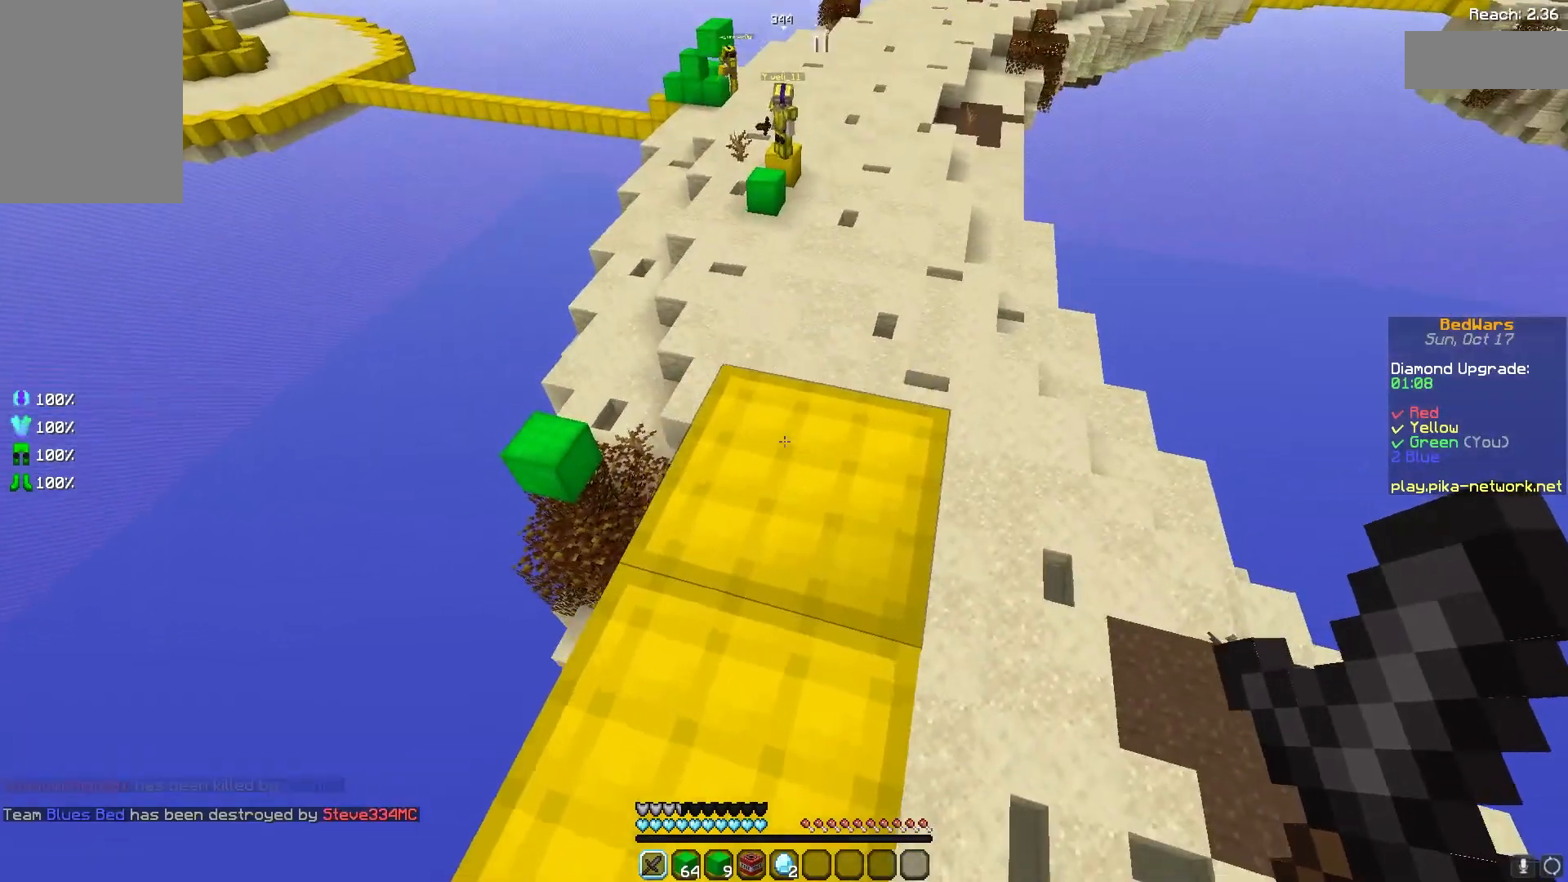
{"keys": ["w"], "mouse": [], "events": []}
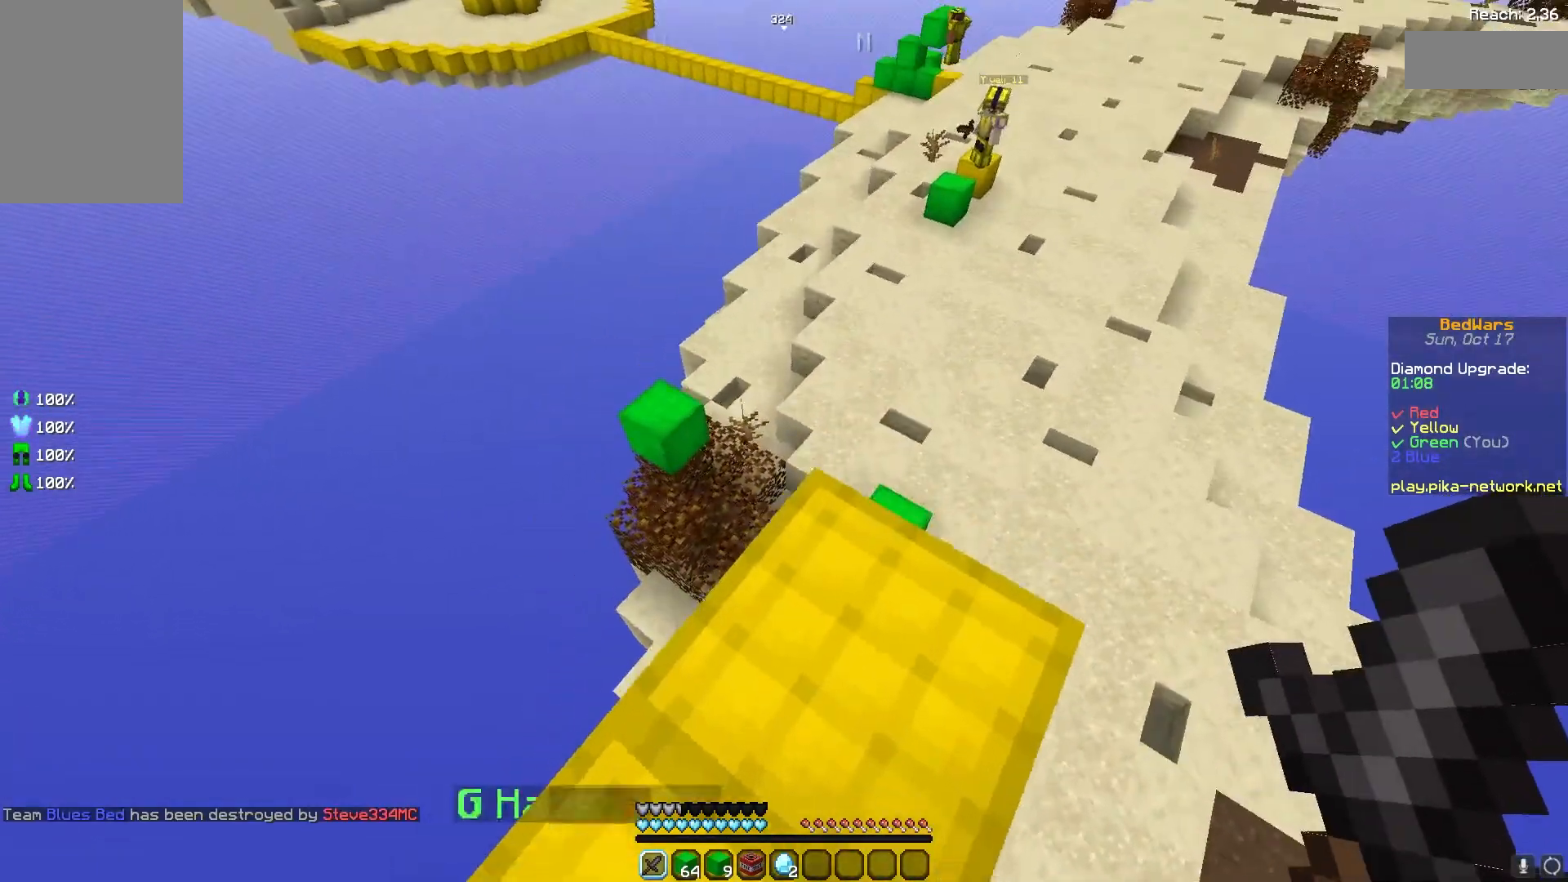
{"keys": ["d"], "mouse": [], "events": [[133, "w", "up"], [433, "d", "down"]]}
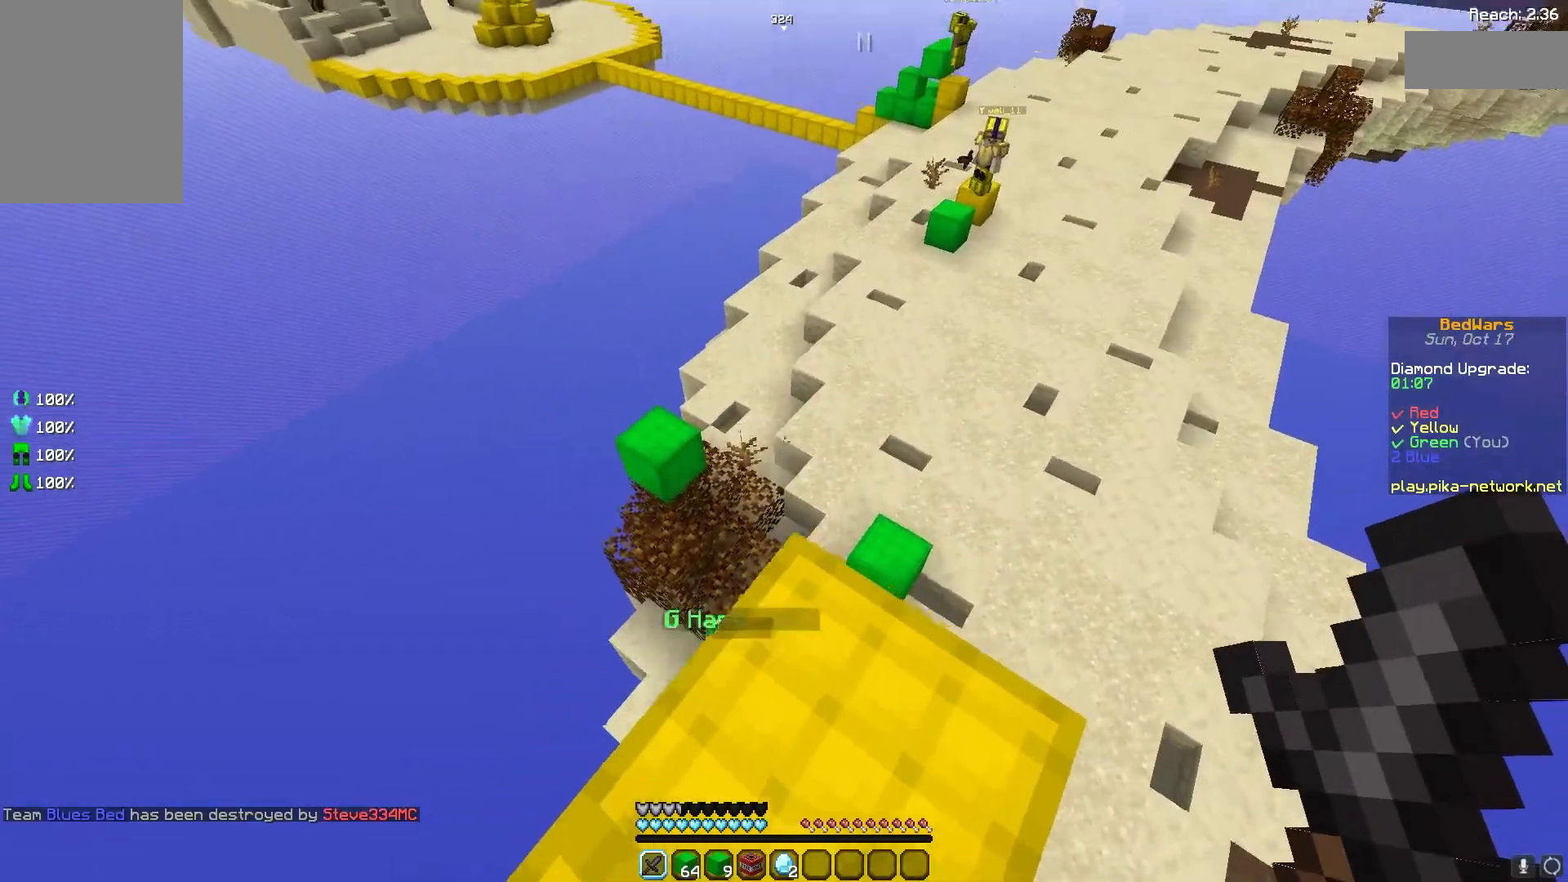
{"keys": ["w"], "mouse": [], "events": [[167, "d", "up"], [233, "w", "down"]]}
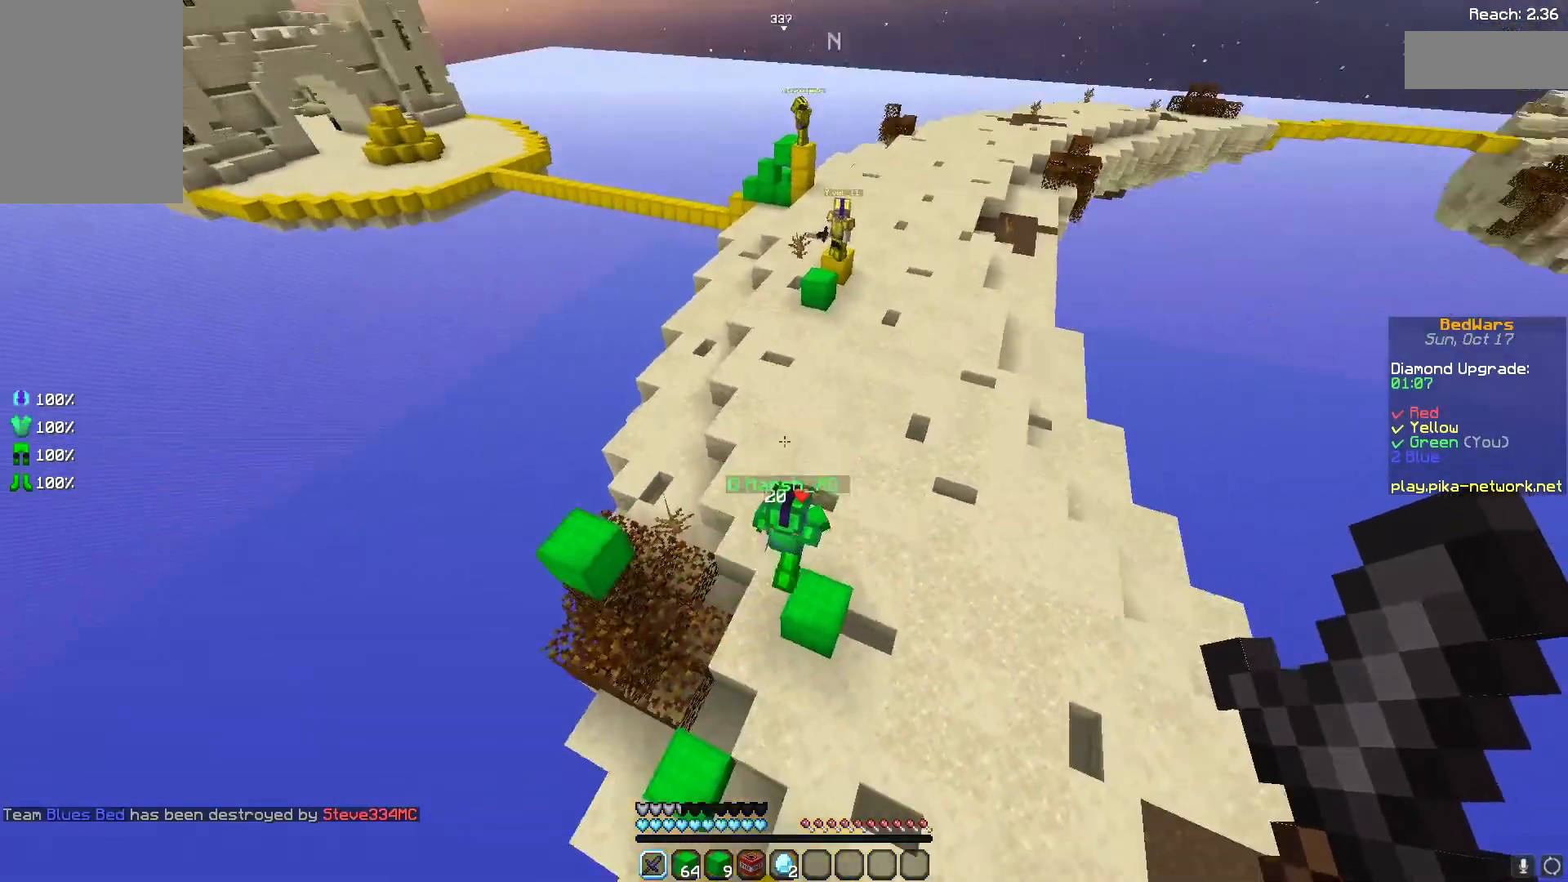
{"keys": ["space", "w"], "mouse": [], "events": [[67, "d", "down"], [167, "d", "up"], [367, "space", "down"]]}
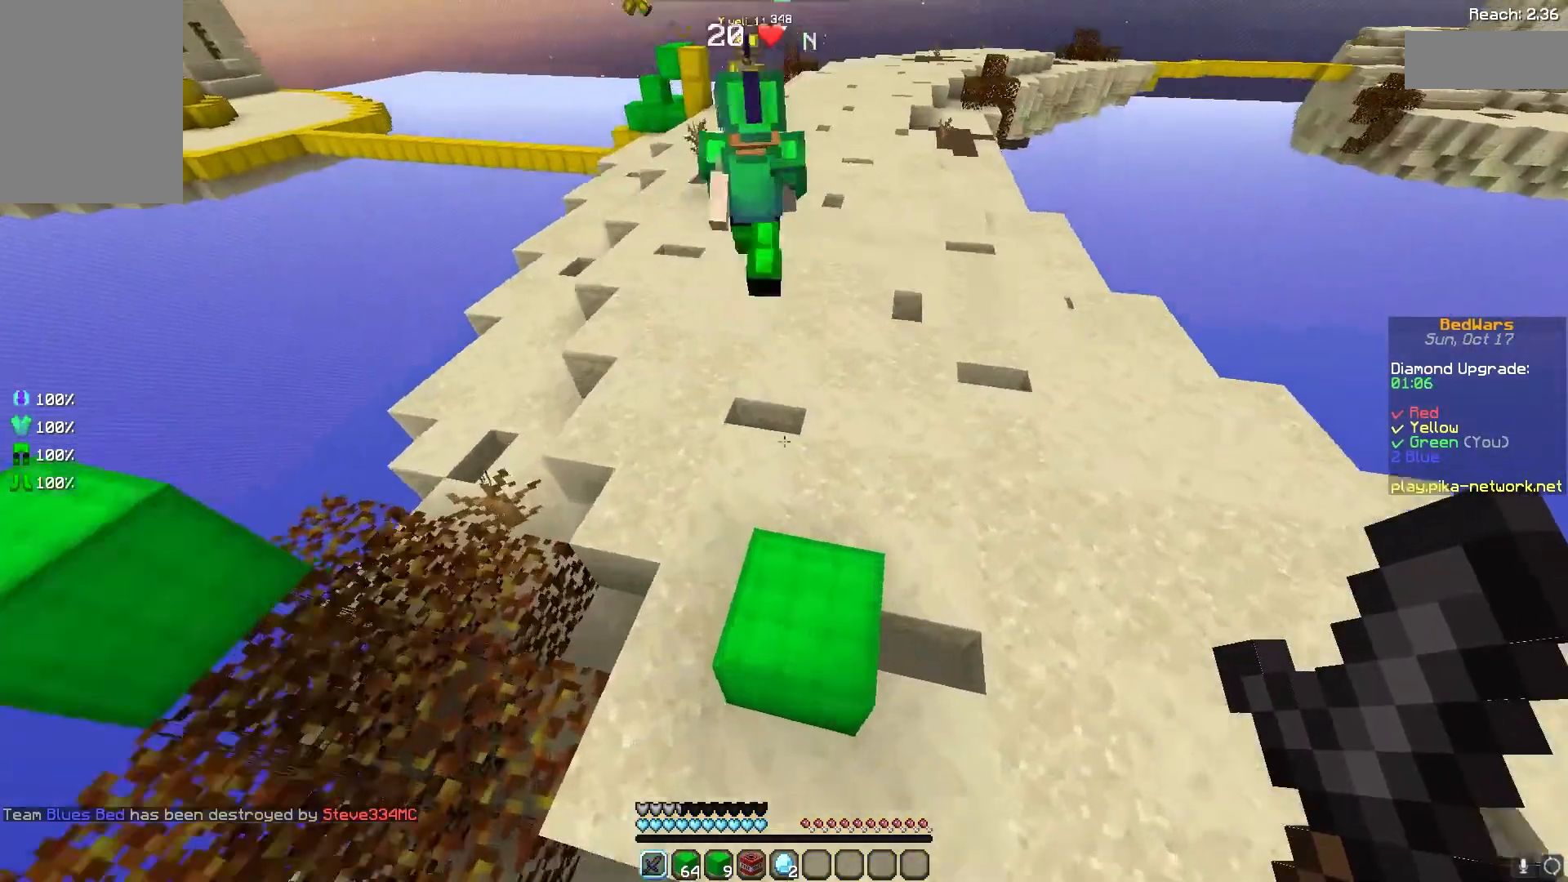
{"keys": ["d", "w"], "mouse": [], "events": [[167, "space", "up"], [267, "space", "down"], [467, "d", "down"], [467, "space", "up"]]}
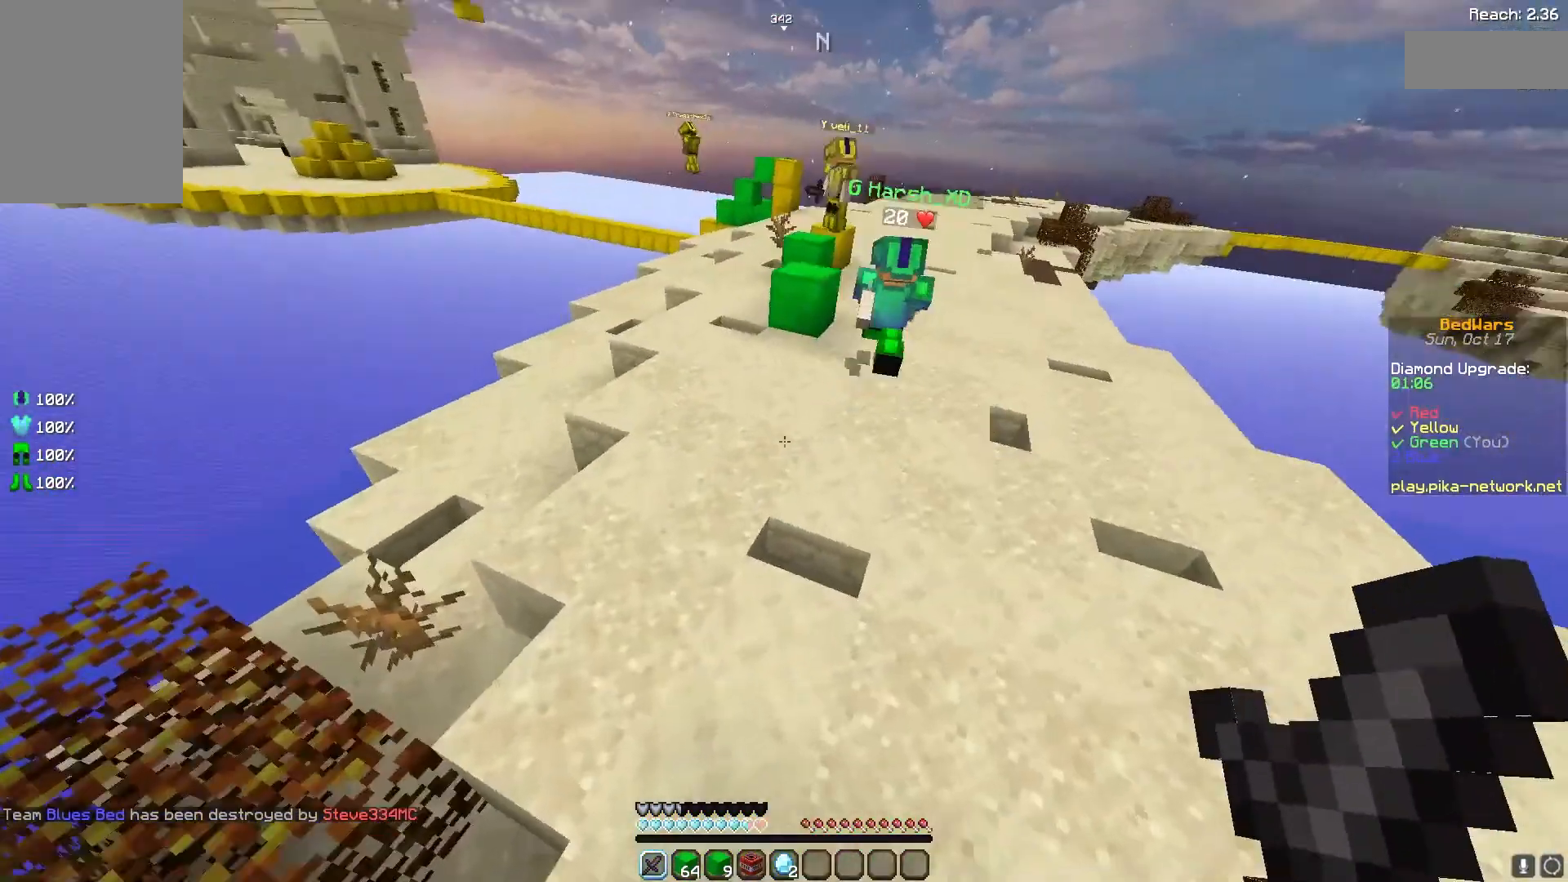
{"keys": ["space", "w"], "mouse": [], "events": [[67, "d", "up"], [233, "space", "down"]]}
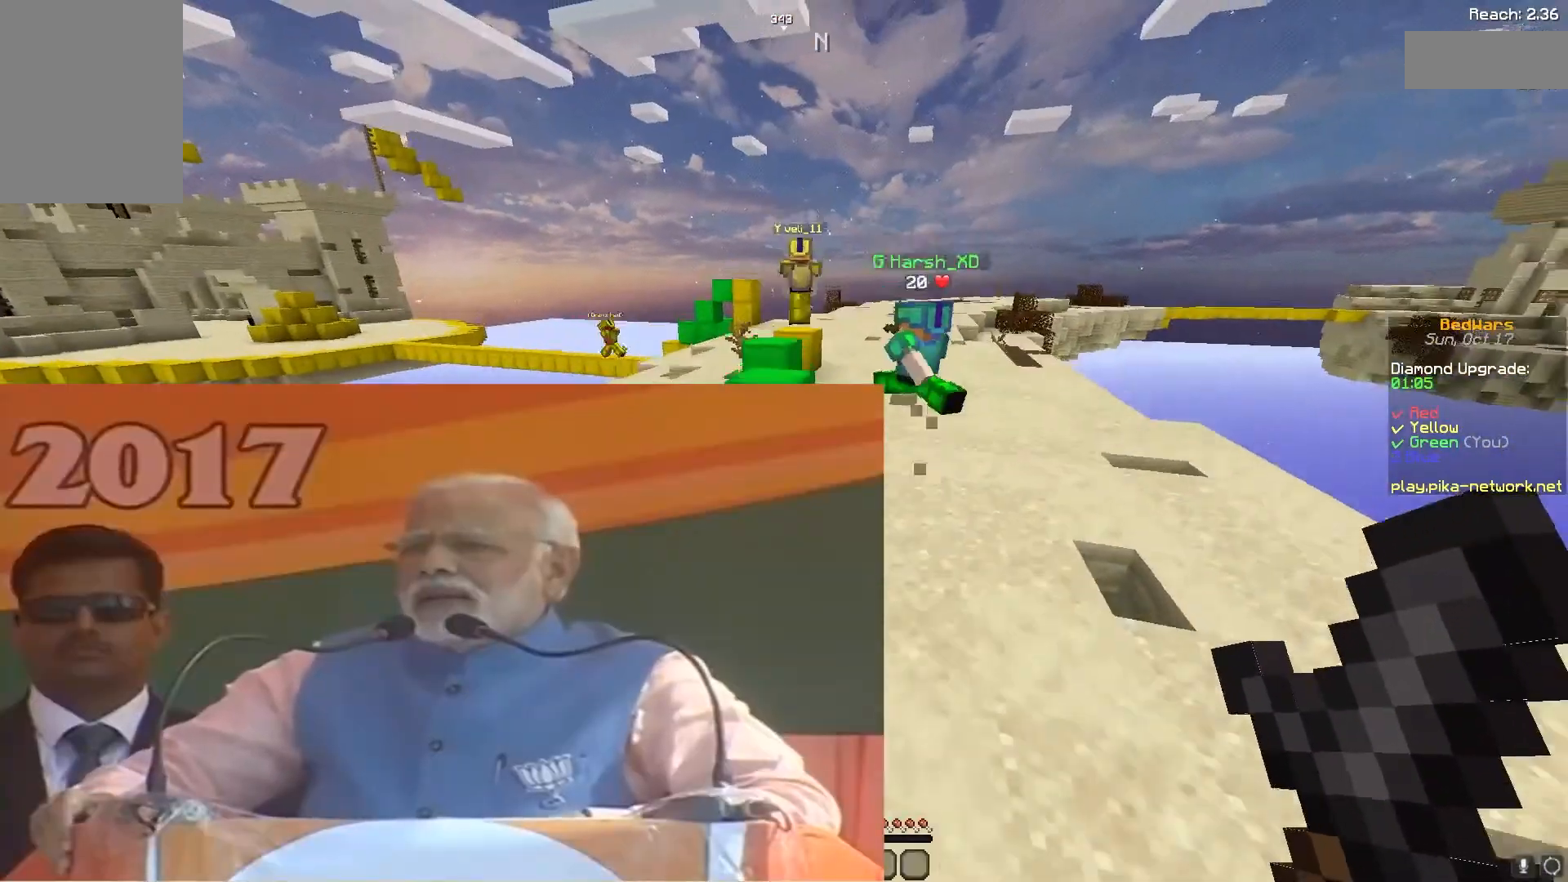
{"keys": ["w"], "mouse": [], "events": [[33, "space", "up"]]}
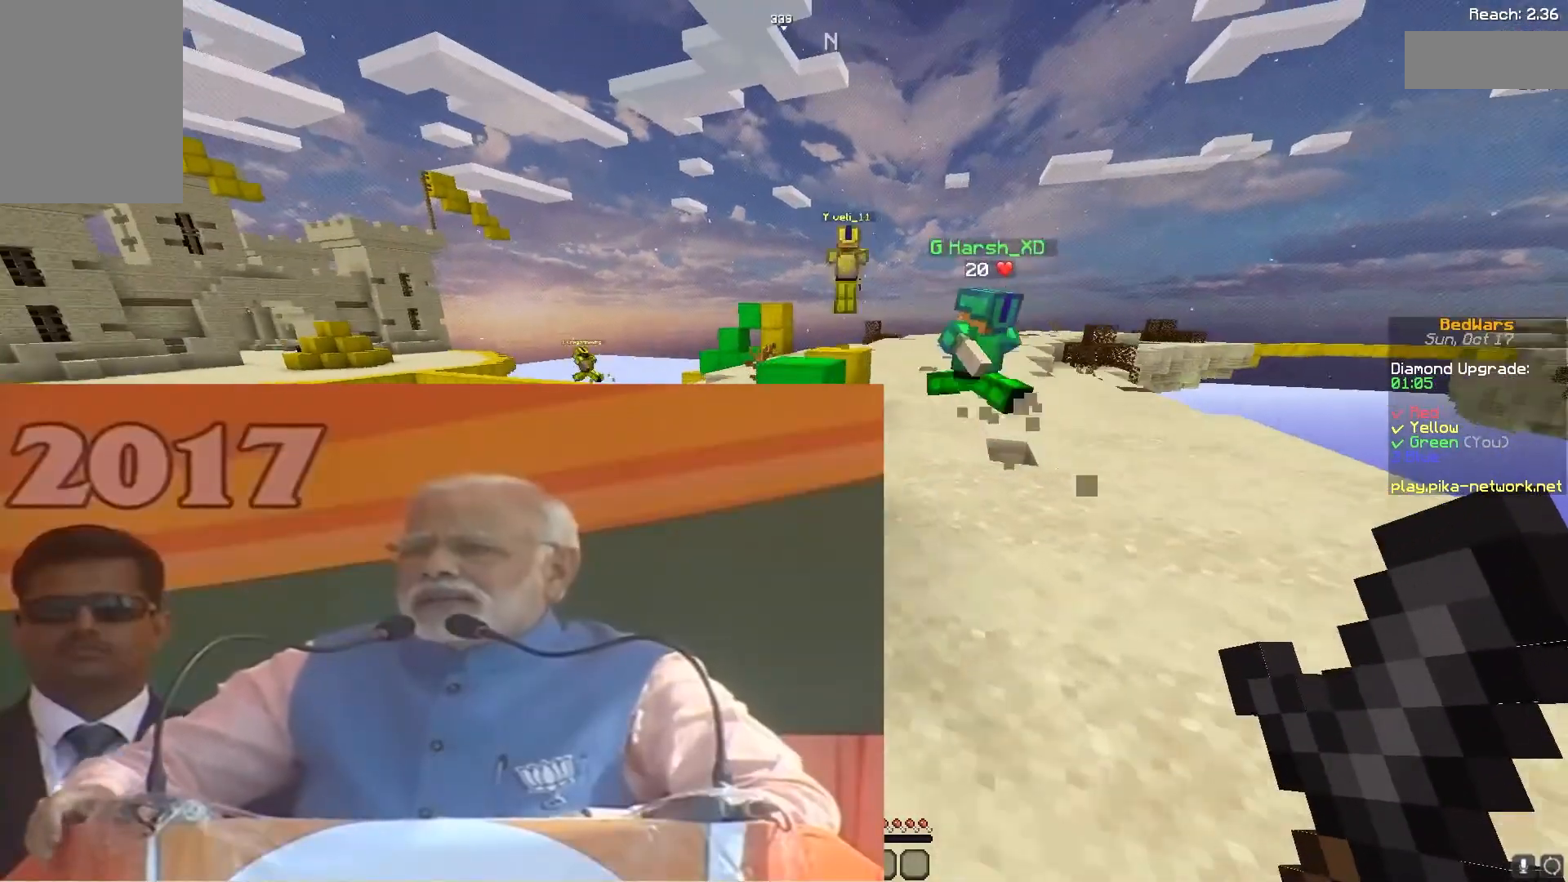
{"keys": ["space", "w"], "mouse": [], "events": [[33, "space", "down"], [233, "space", "up"], [467, "space", "down"]]}
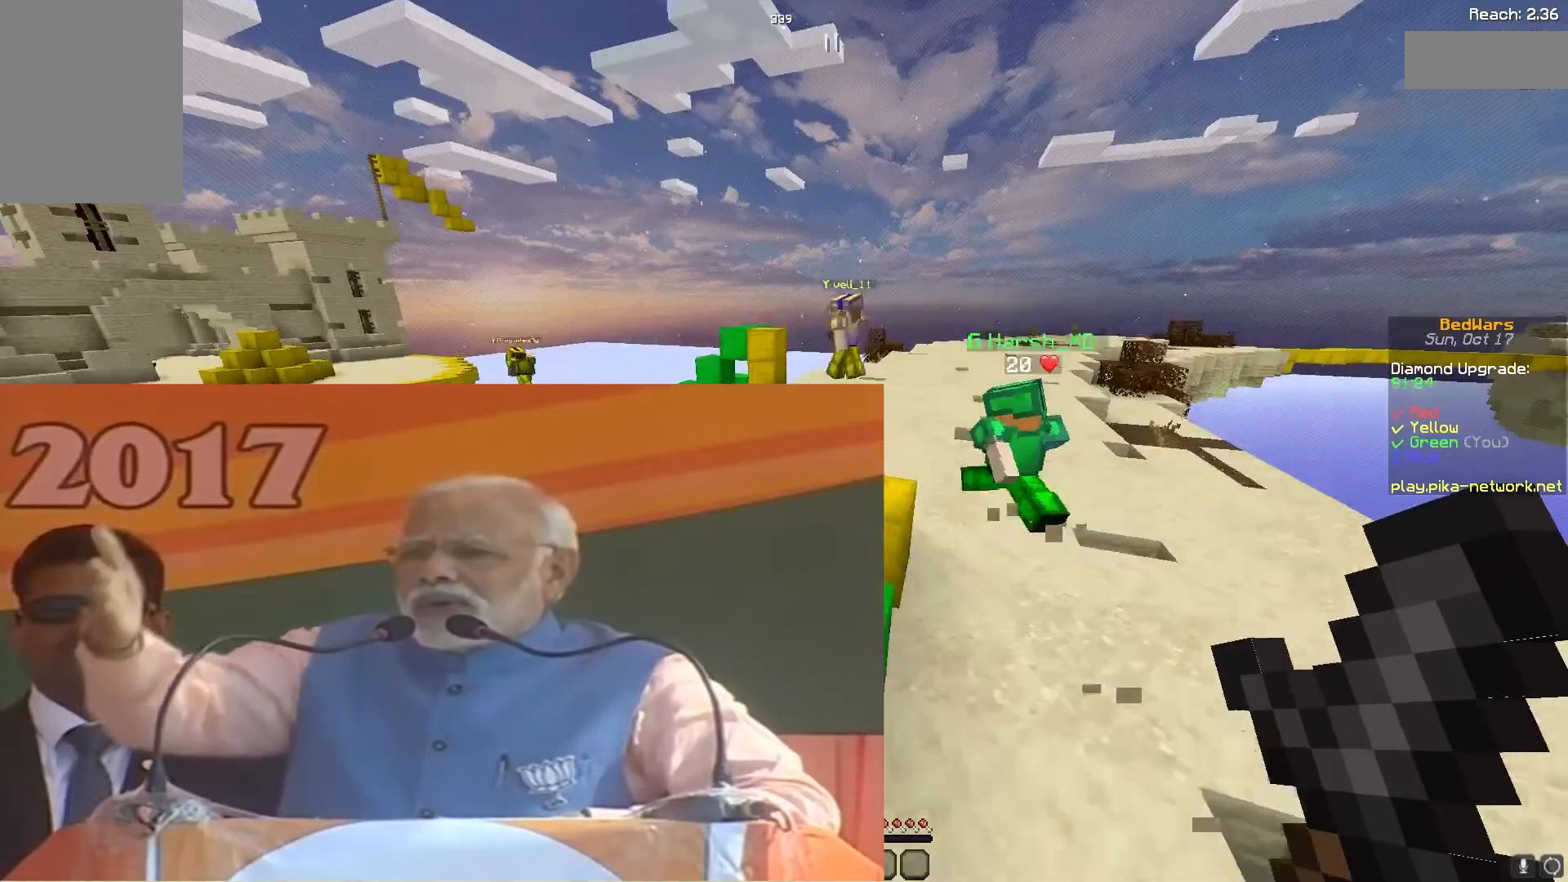
{"keys": ["w"], "mouse": [], "events": [[167, "space", "up"], [367, "a", "down"], [467, "a", "up"]]}
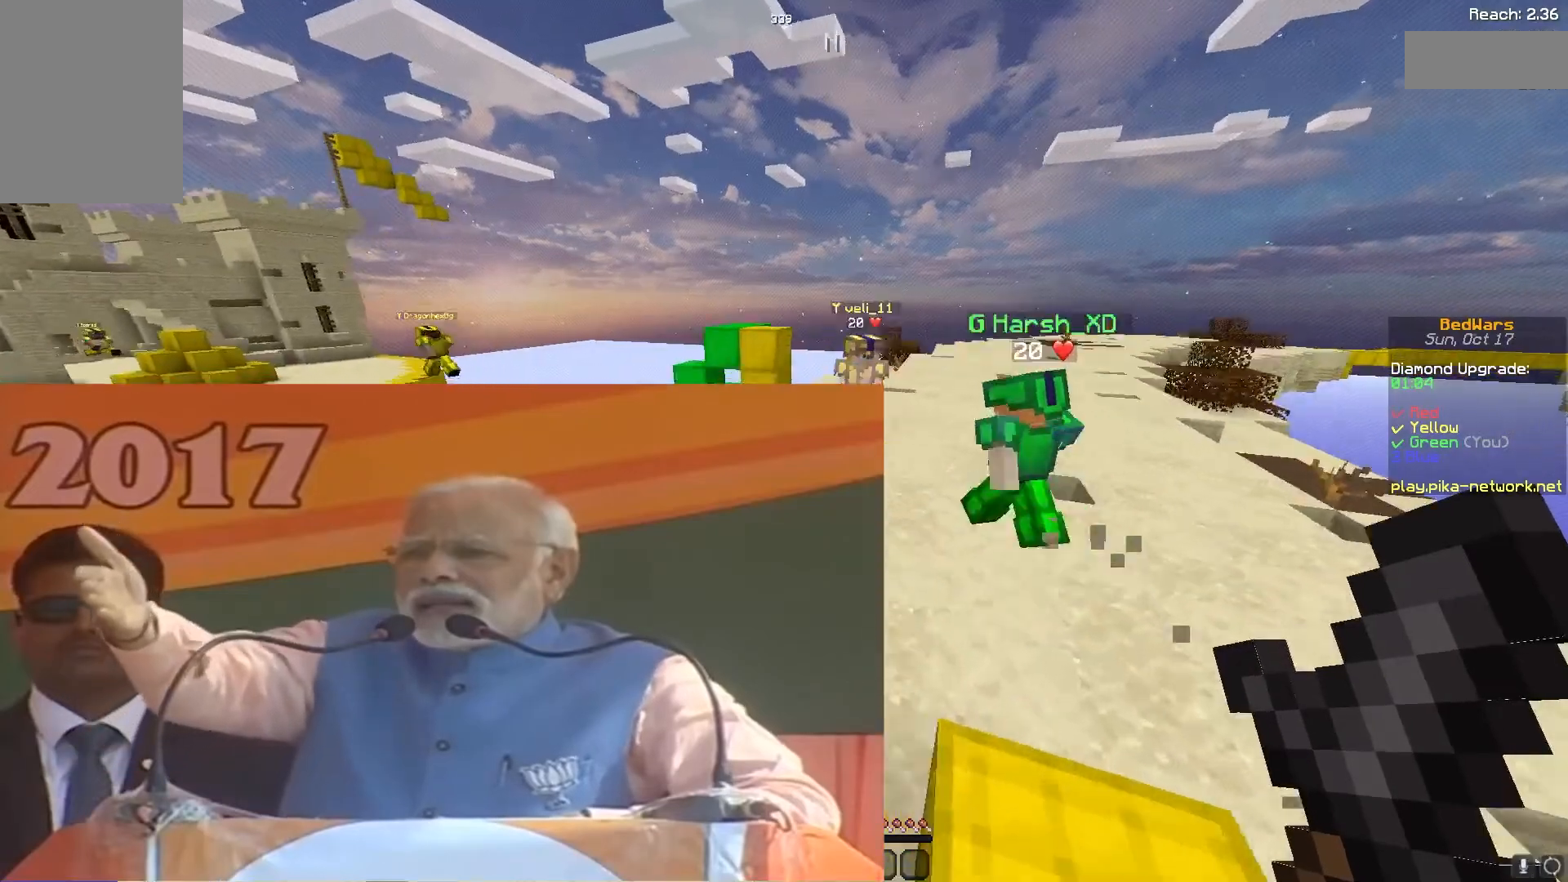
{"keys": ["w"], "mouse": [], "events": [[67, "space", "down"], [233, "d", "down"], [333, "space", "up"], [467, "d", "up"]]}
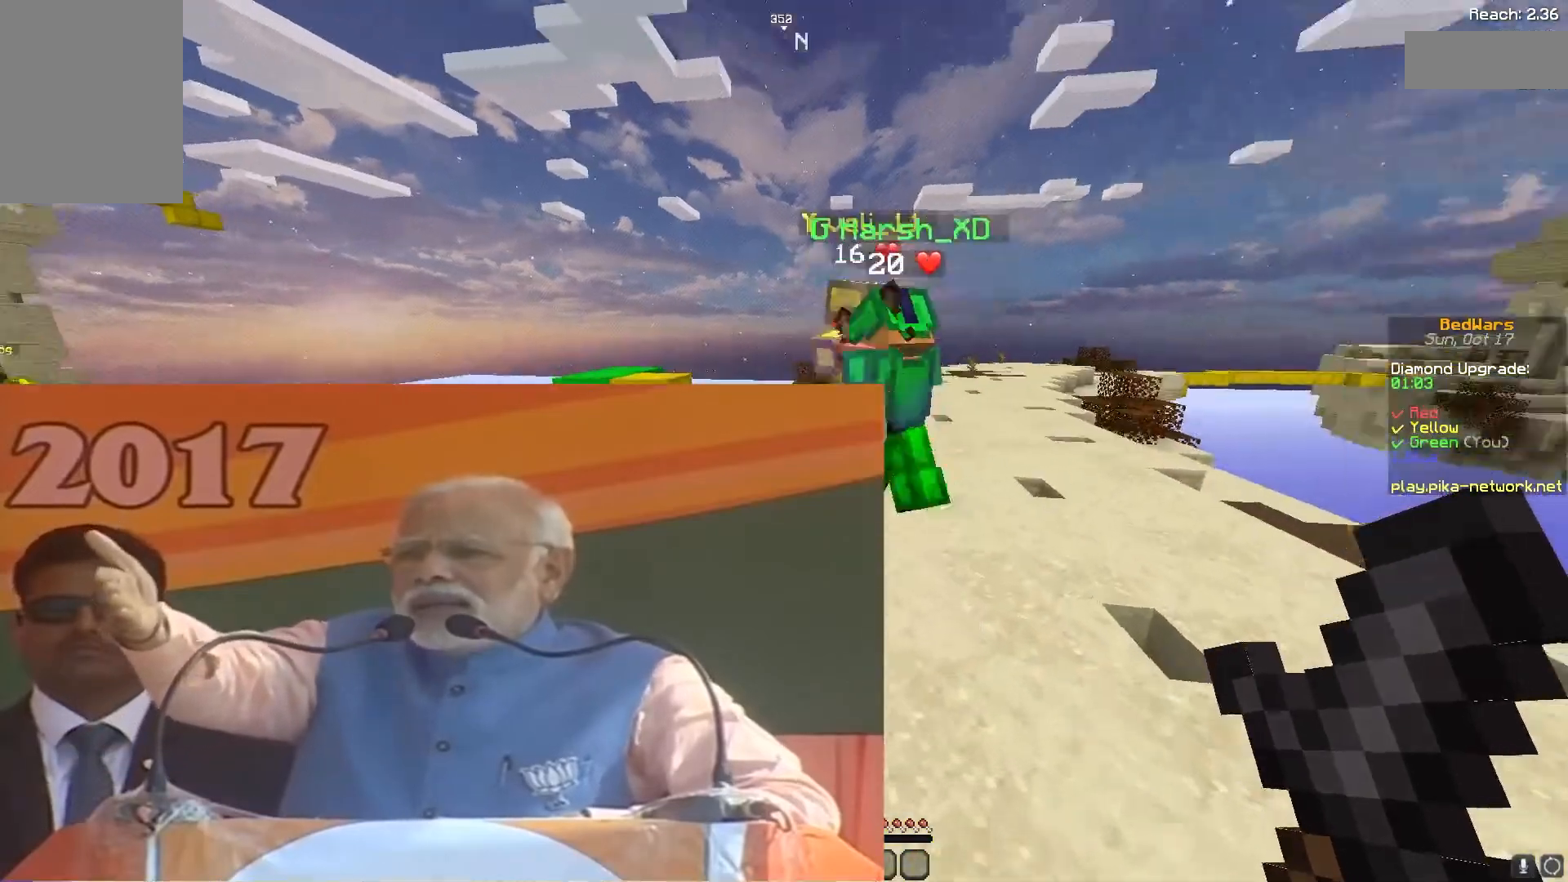
{"keys": ["w"], "mouse": [], "events": [[233, "space", "down"], [367, "a", "down"], [367, "space", "up"], [433, "a", "up"]]}
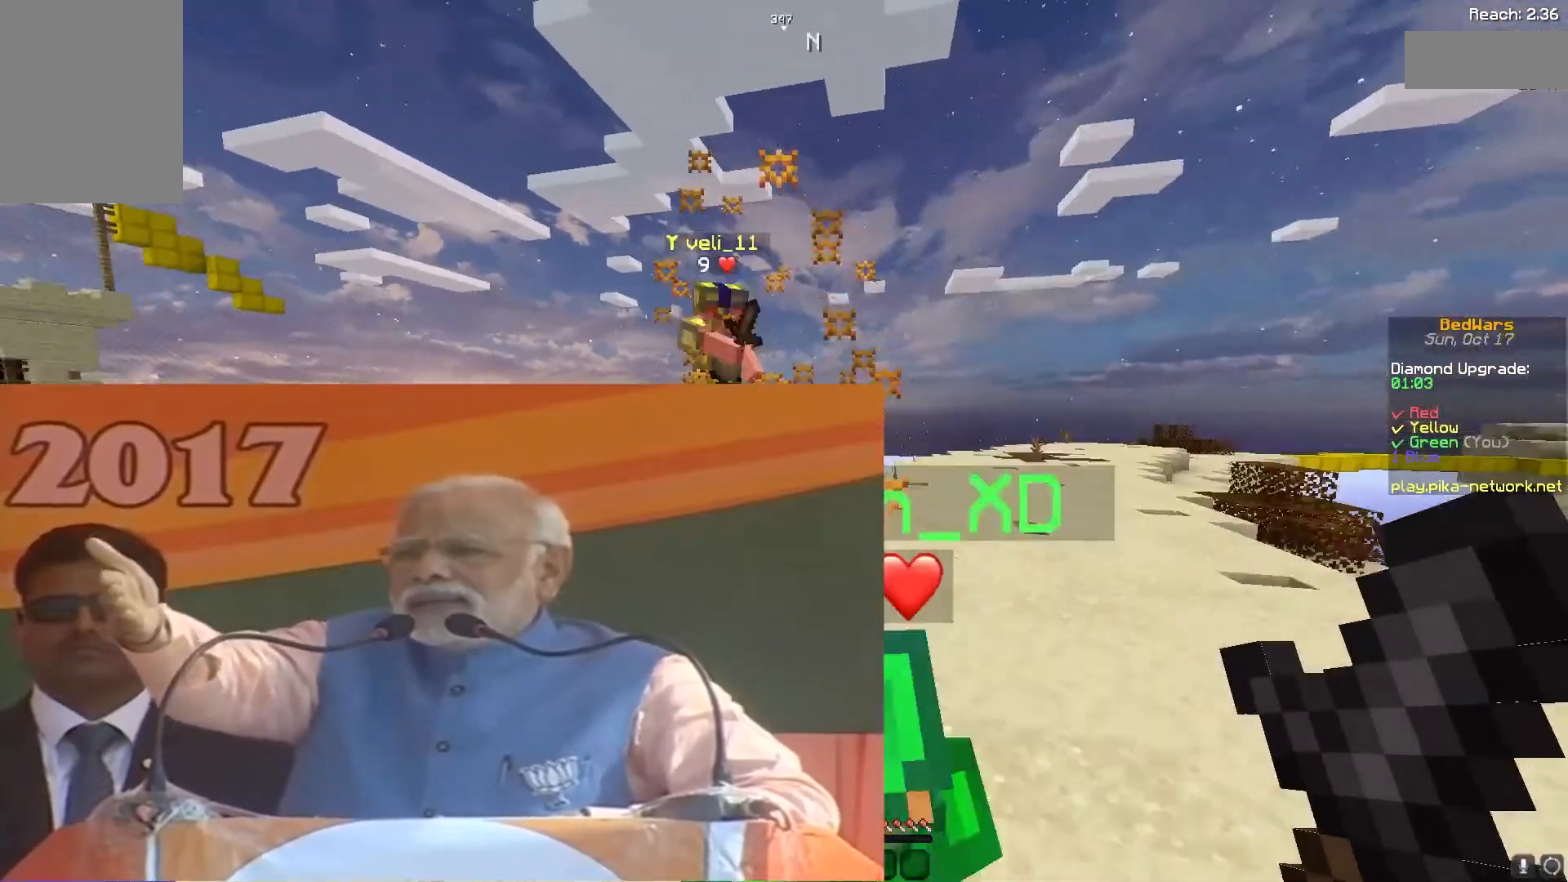
{"keys": ["space", "w"], "mouse": [], "events": [[367, "space", "down"]]}
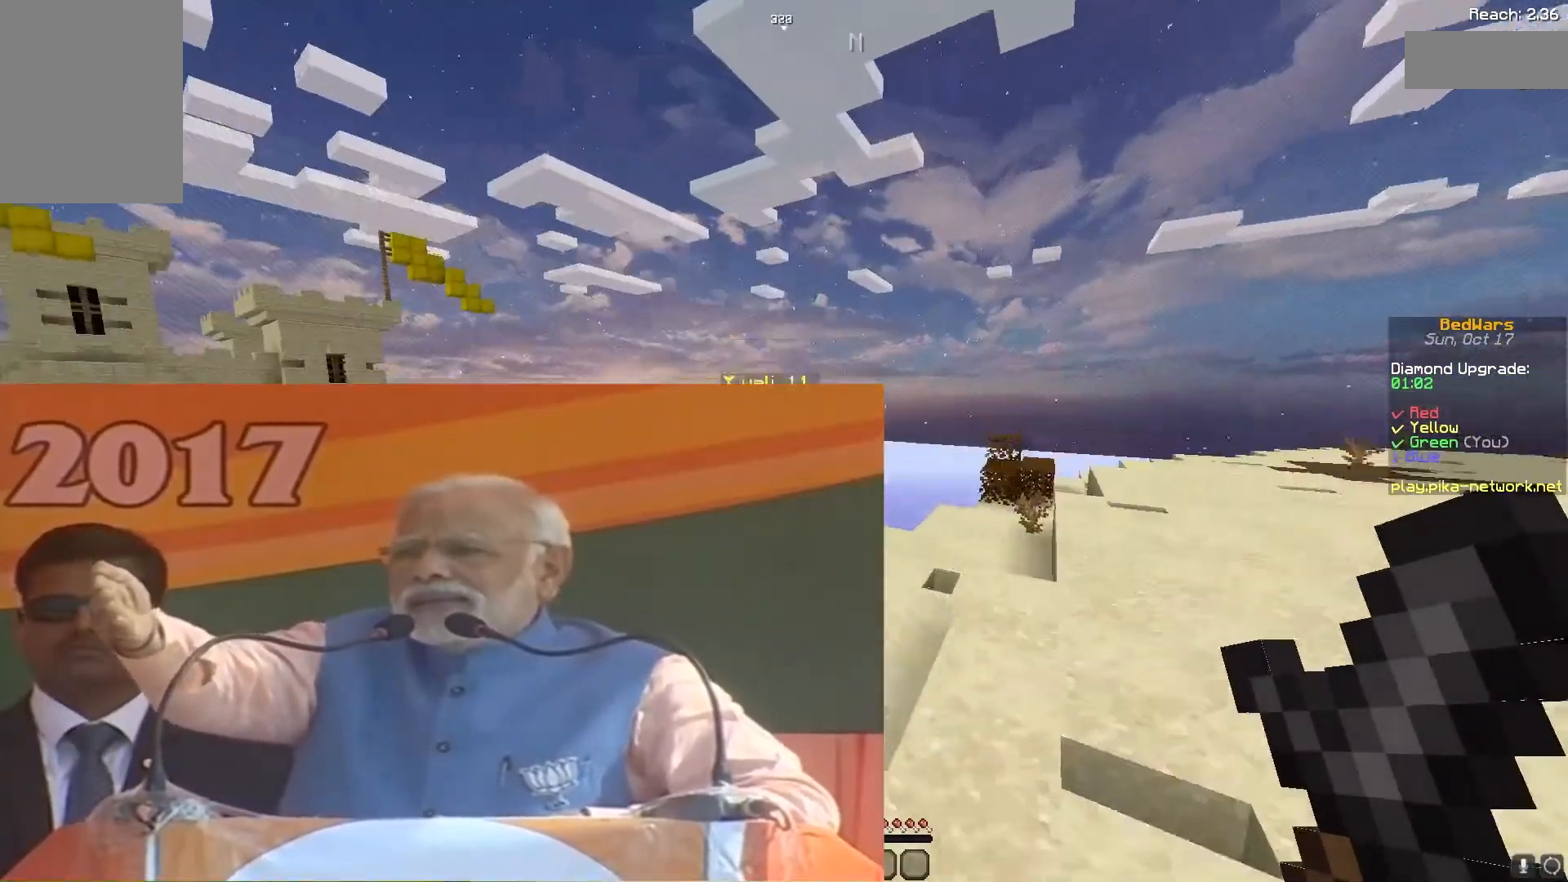
{"keys": [], "mouse": ["left"], "events": [[67, "space", "up"], [433, "mouse_left", "down"], [467, "w", "up"]]}
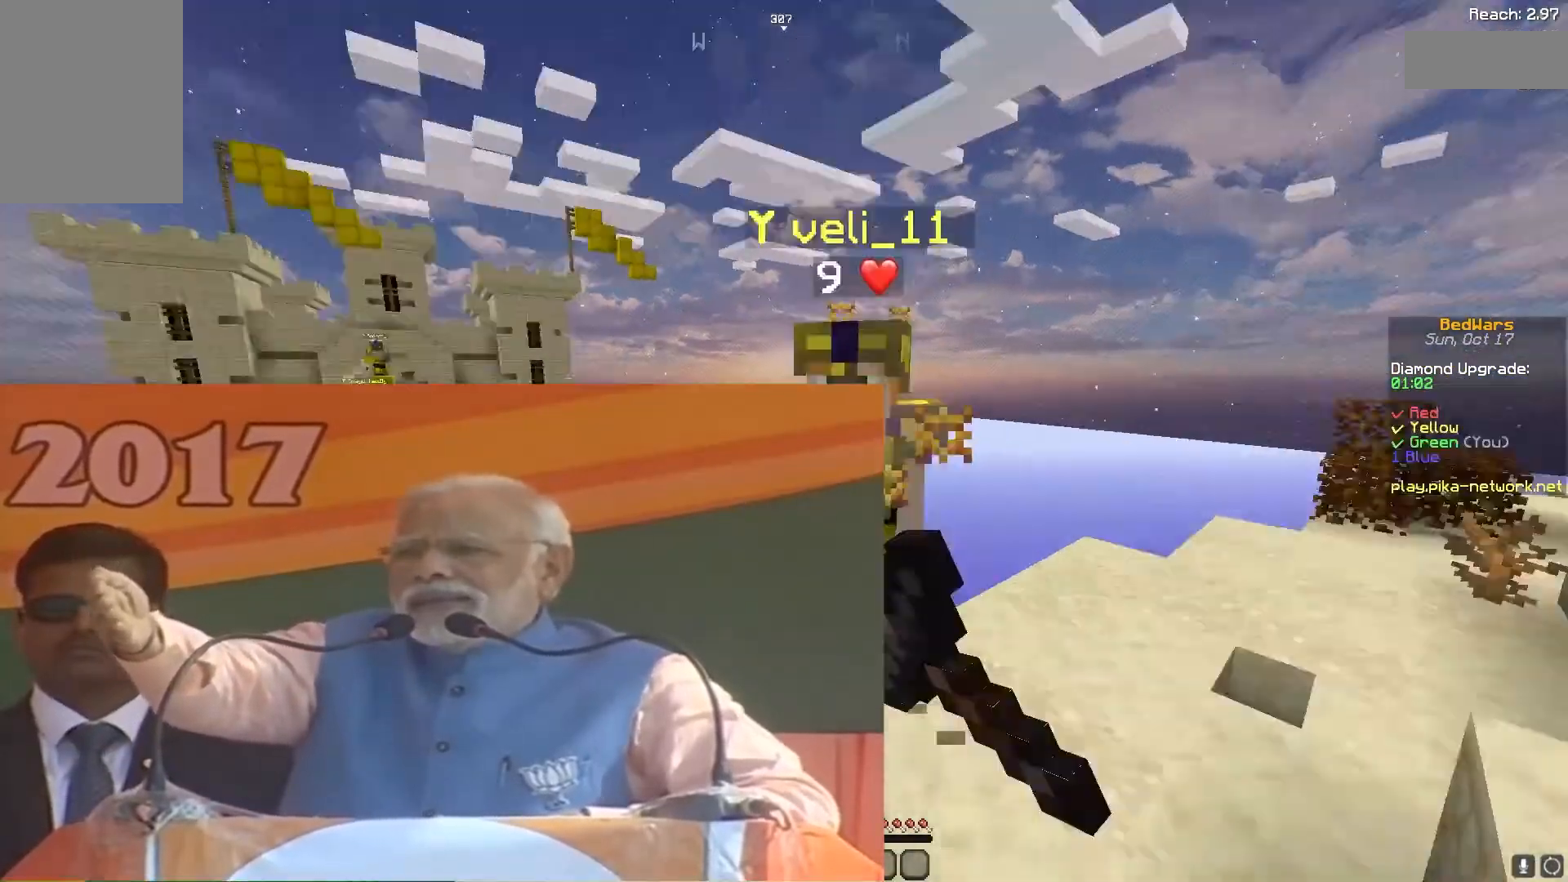
{"keys": [], "mouse": ["left"], "events": [[67, "mouse_left", "up"], [133, "mouse_left", "down"], [233, "mouse_left", "up"], [267, "mouse_left", "down"], [367, "mouse_left", "up"], [433, "w", "down"], [467, "mouse_left", "down"], [467, "w", "up"]]}
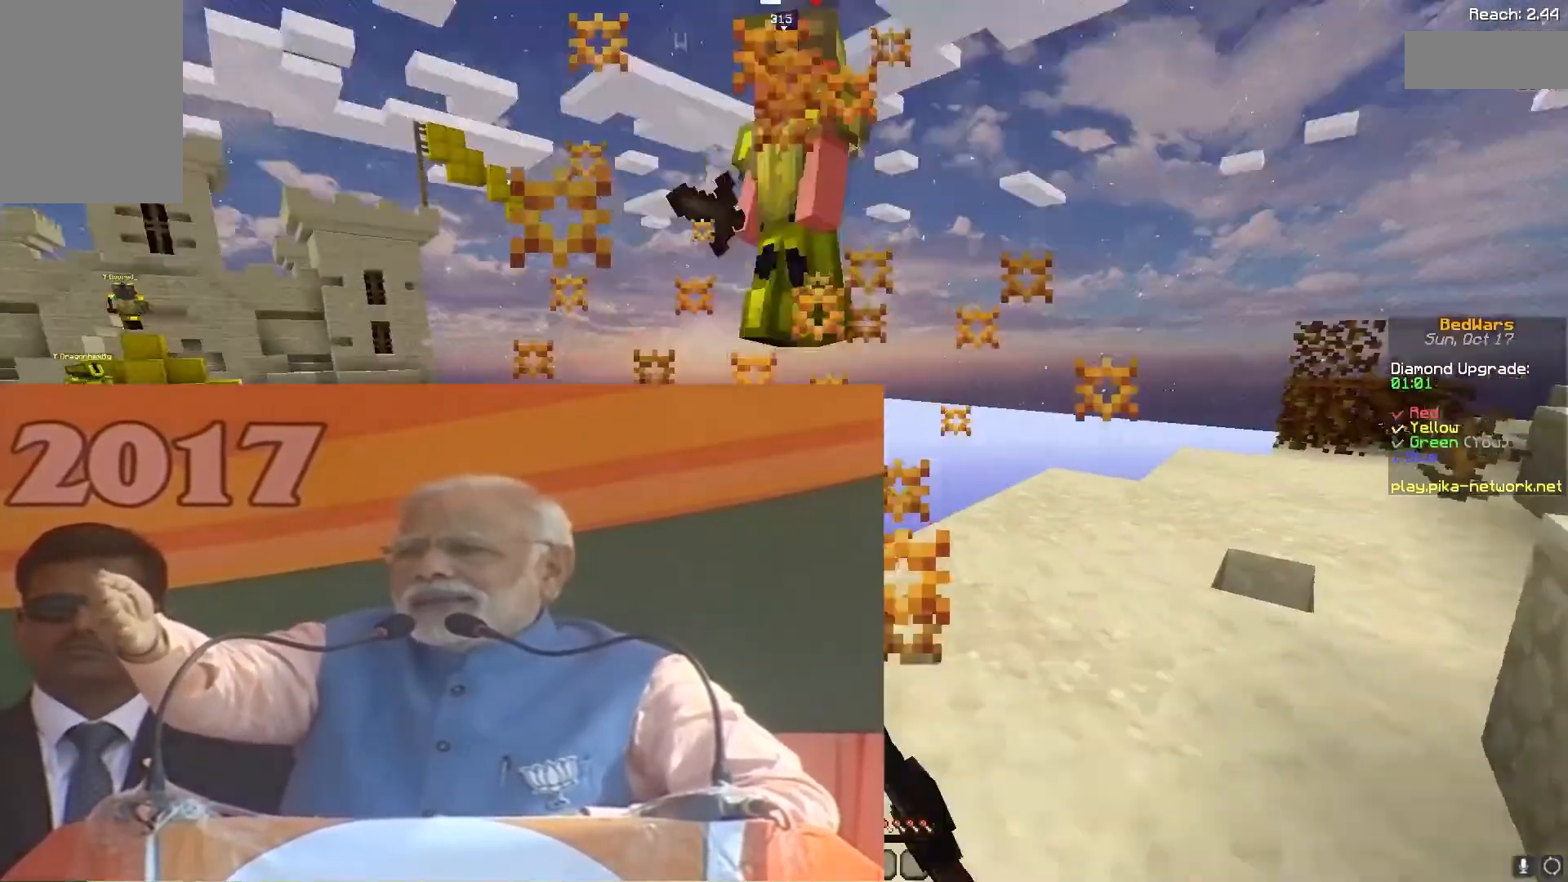
{"keys": ["a", "s"], "mouse": [], "events": [[33, "w", "down"], [67, "mouse_left", "up"], [133, "mouse_left", "down"], [233, "mouse_left", "up"], [233, "w", "up"], [433, "s", "down"], [467, "a", "down"]]}
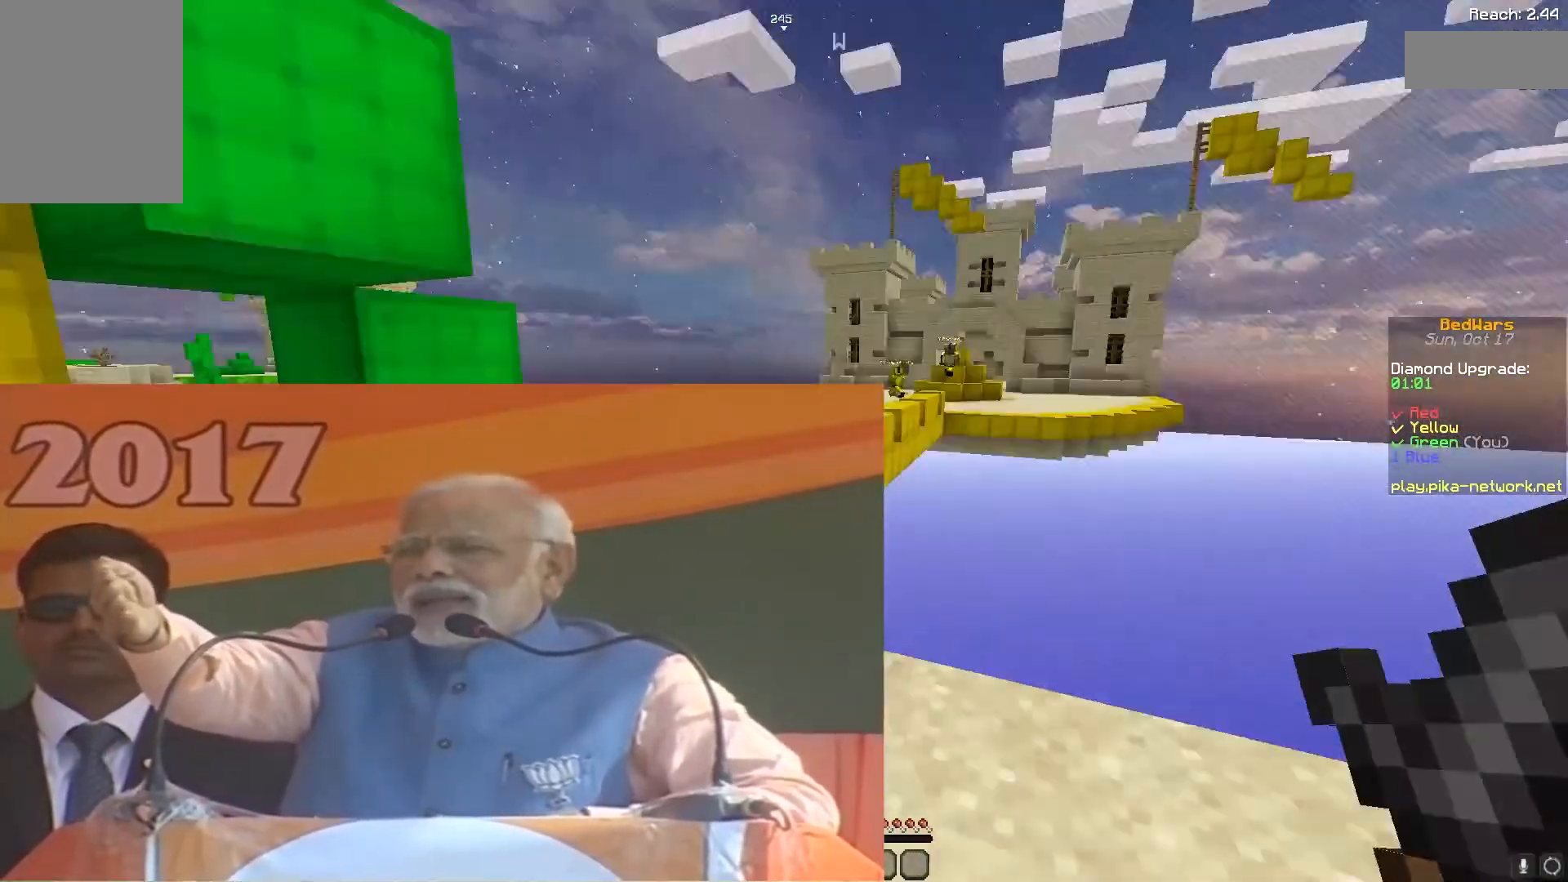
{"keys": [], "mouse": [], "events": [[133, "s", "up"], [233, "space", "down"], [433, "a", "up"], [467, "space", "up"]]}